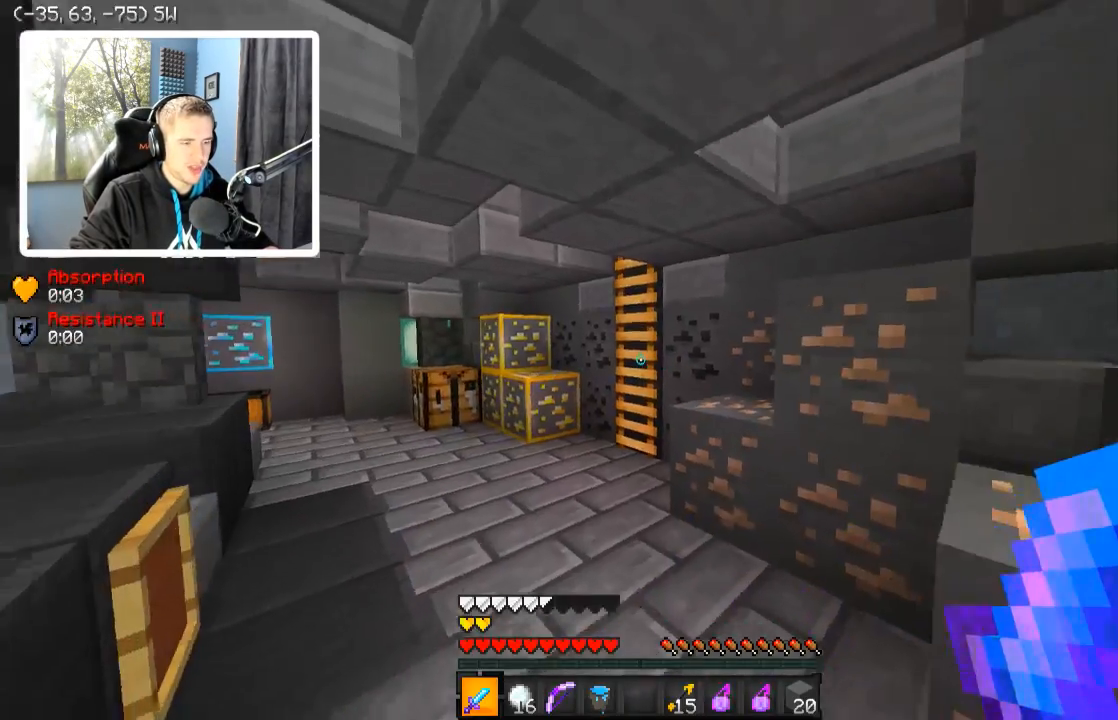
Gameplay with keyboard; each line is a JSON object with the keys held at the frame after it. "events" lists presses ("down") and releases ("up") of "a", "d", "s" and "w" between this image and that frame as [ms after this image, input, new state], when the widget could be followed in between. No other keys are recorded. Mouse input is not recorded.
{"keys": ["w"], "events": [[234, "a", "down"], [384, "a", "up"]]}
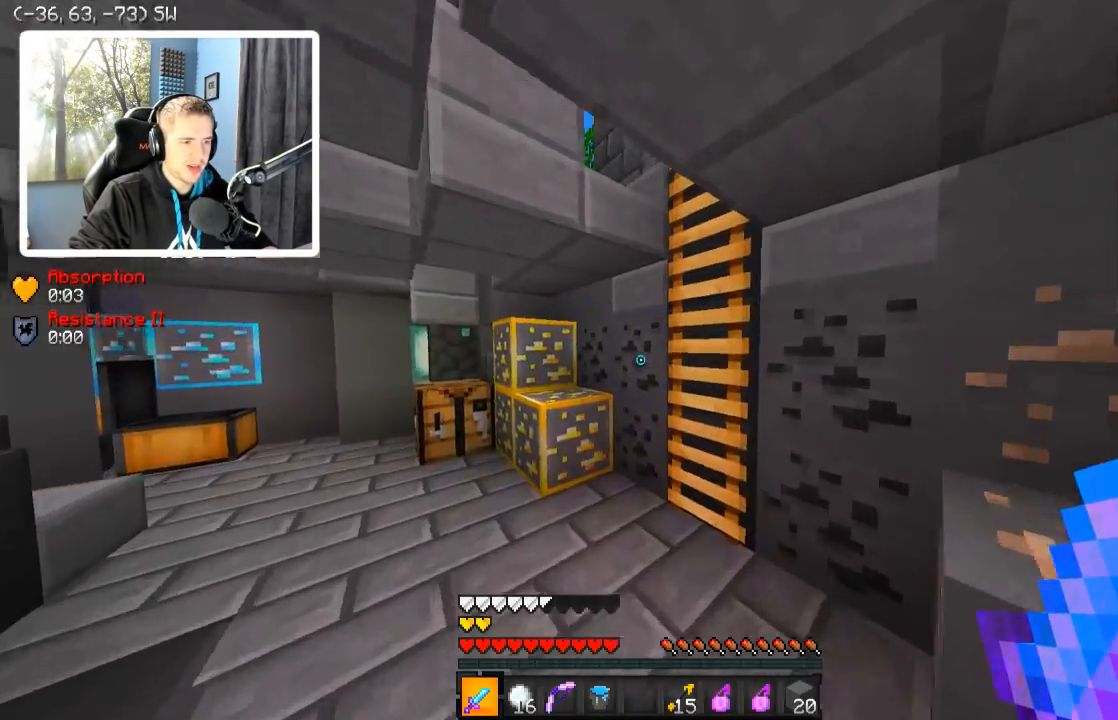
{"keys": ["w"], "events": [[300, "d", "down"], [484, "d", "up"]]}
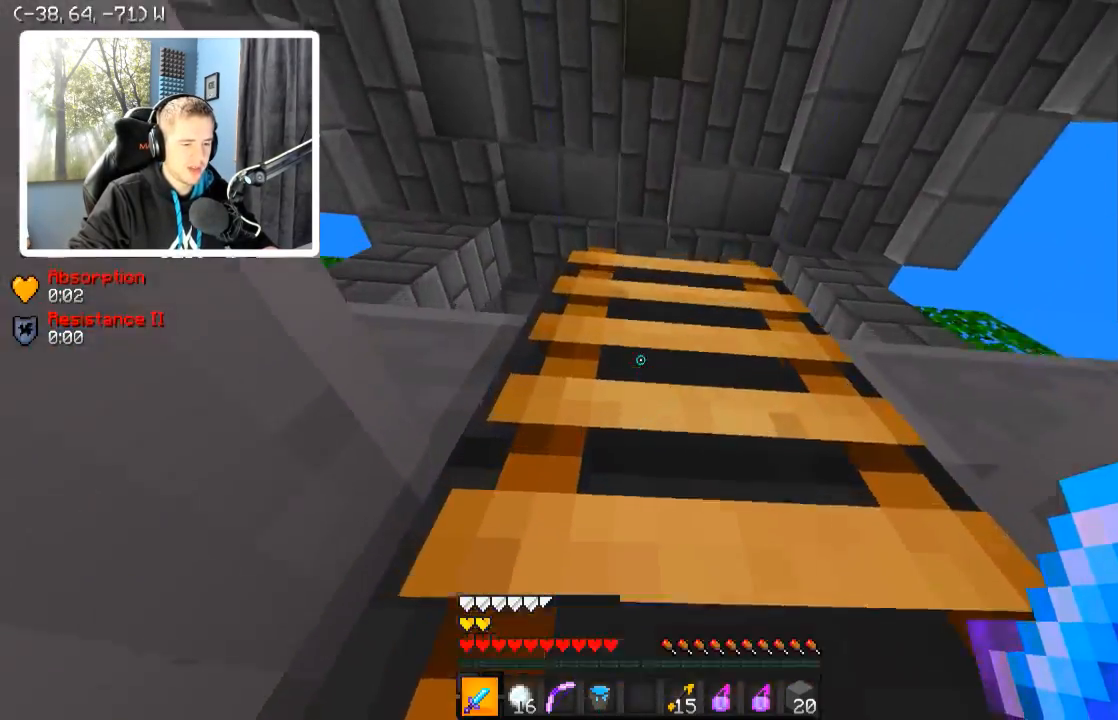
{"keys": ["w"], "events": [[84, "d", "down"], [334, "d", "up"]]}
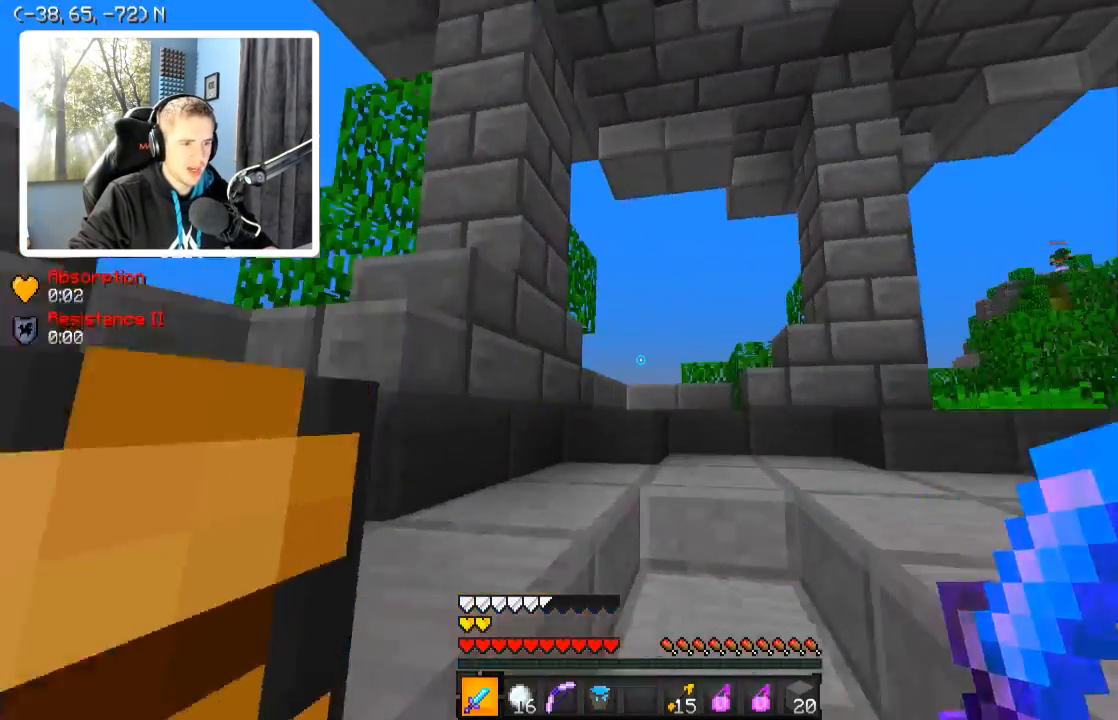
{"keys": ["w"], "events": []}
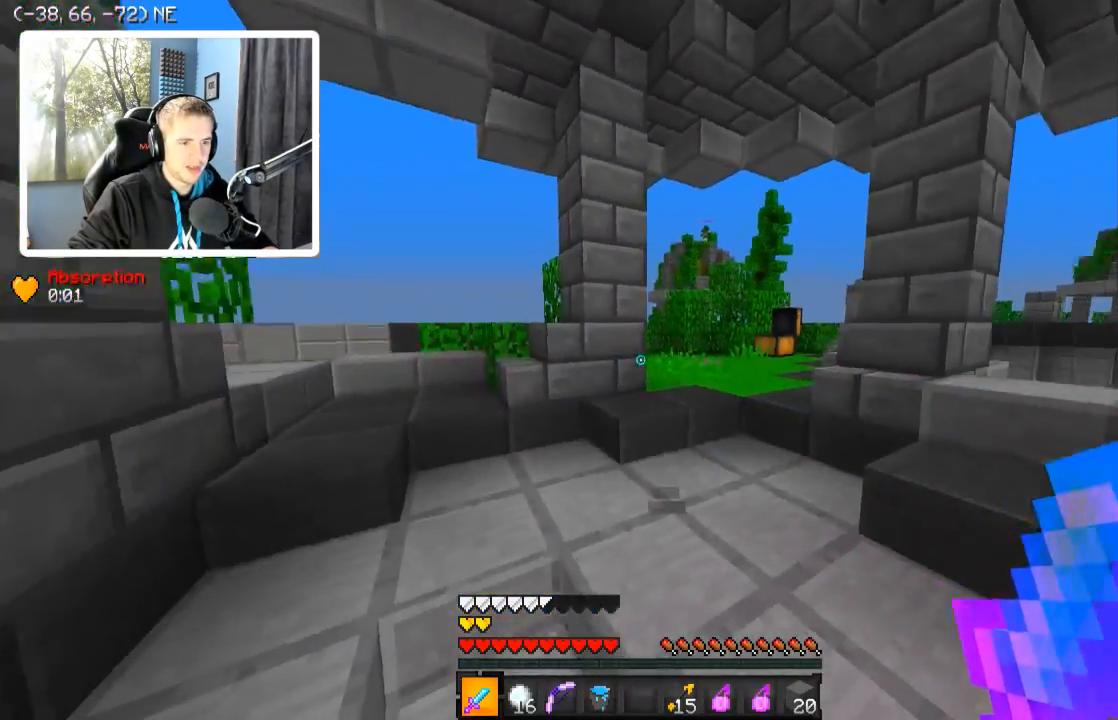
{"keys": ["w"], "events": []}
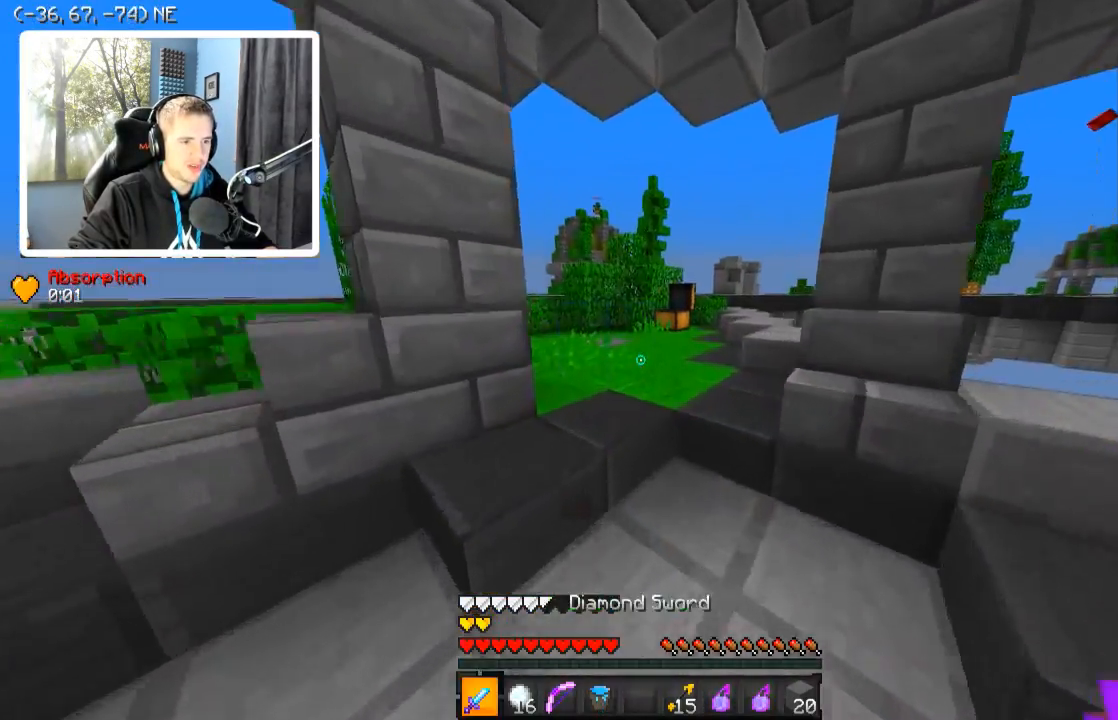
{"keys": ["a", "w"], "events": [[334, "a", "down"]]}
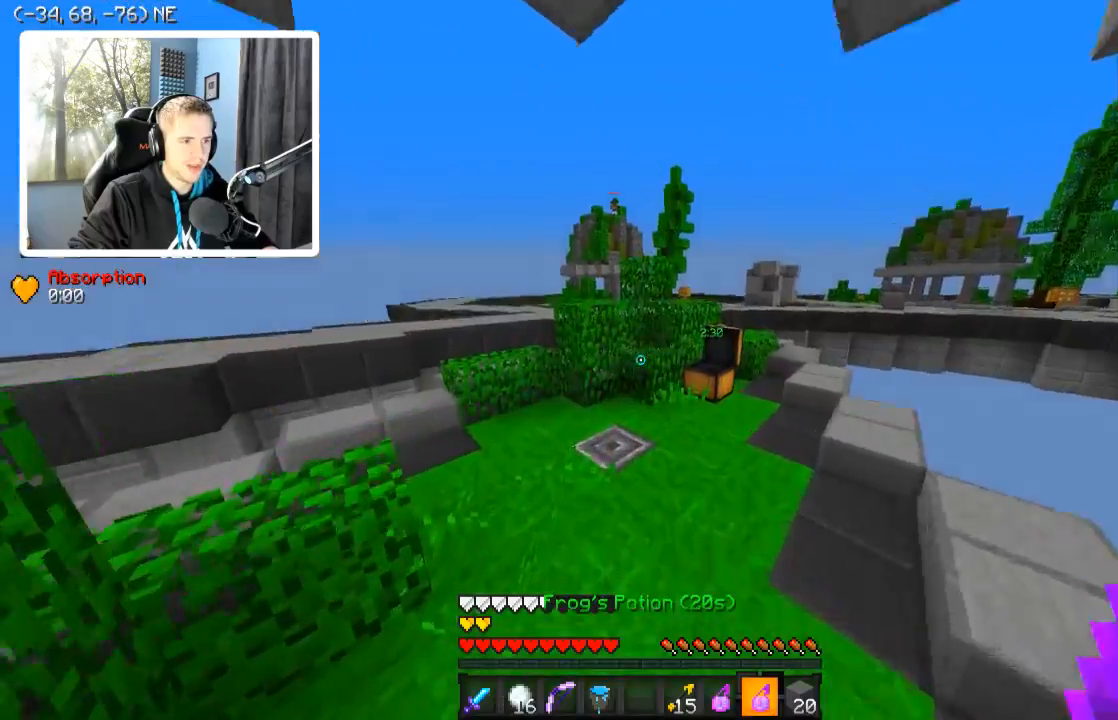
{"keys": ["w"], "events": [[284, "a", "up"]]}
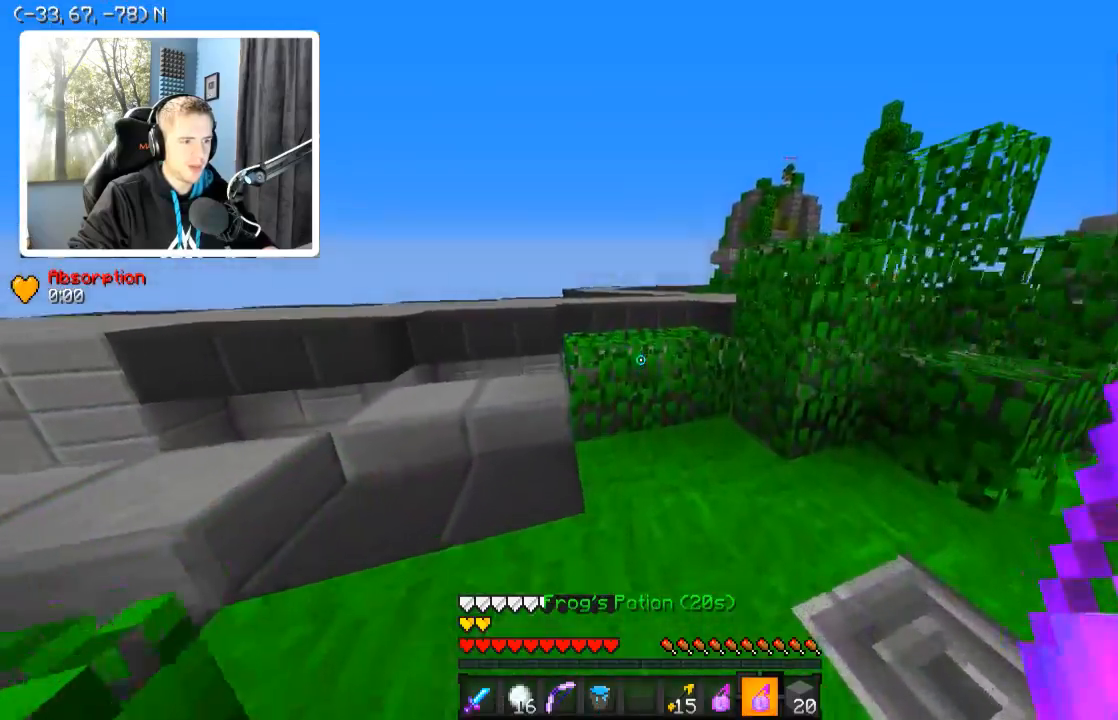
{"keys": ["w"], "events": [[317, "a", "down"], [484, "a", "up"]]}
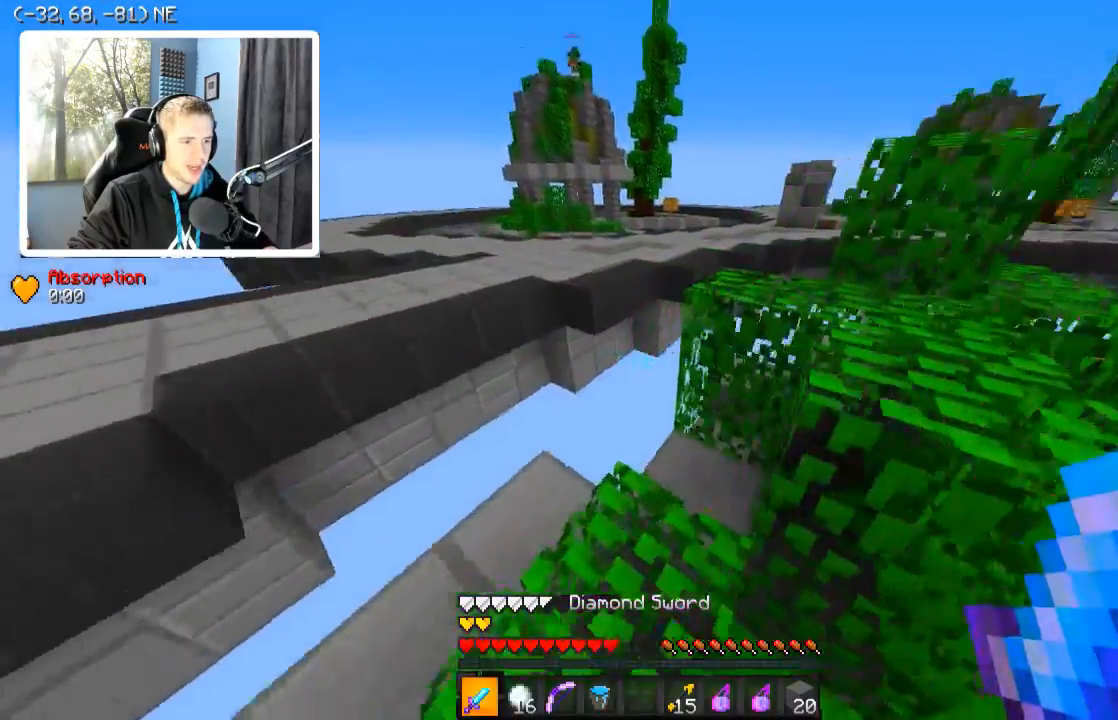
{"keys": ["a"], "events": [[184, "w", "up"], [284, "s", "down"], [334, "a", "down"], [484, "s", "up"]]}
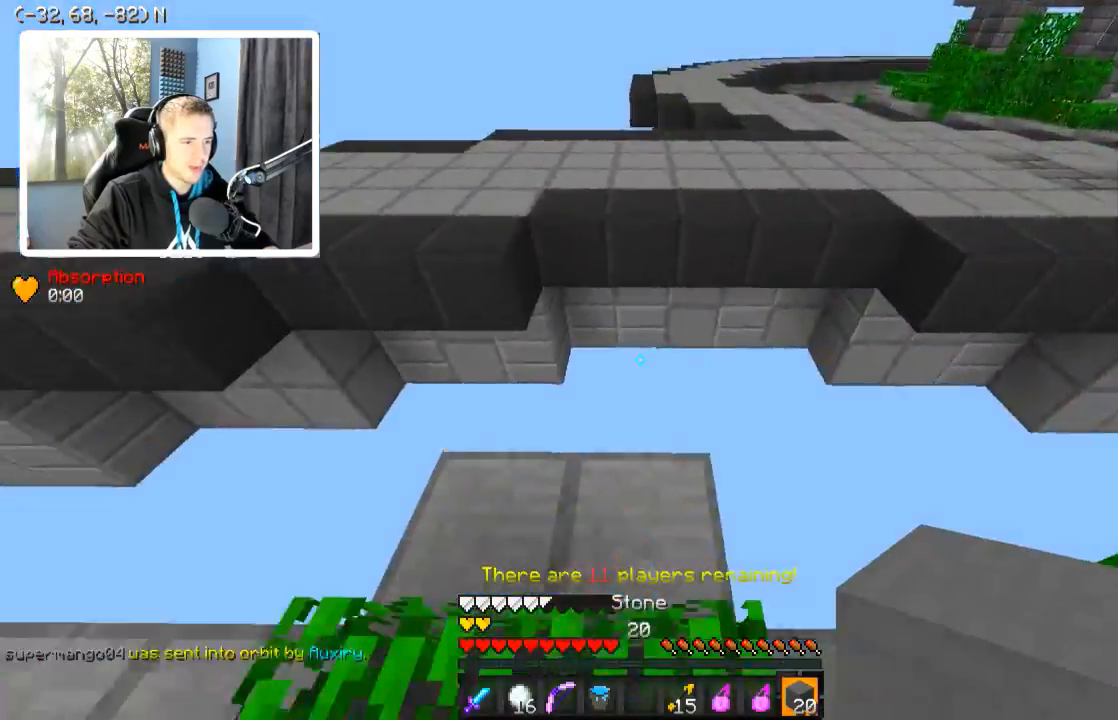
{"keys": ["w"], "events": [[34, "a", "up"], [434, "w", "down"]]}
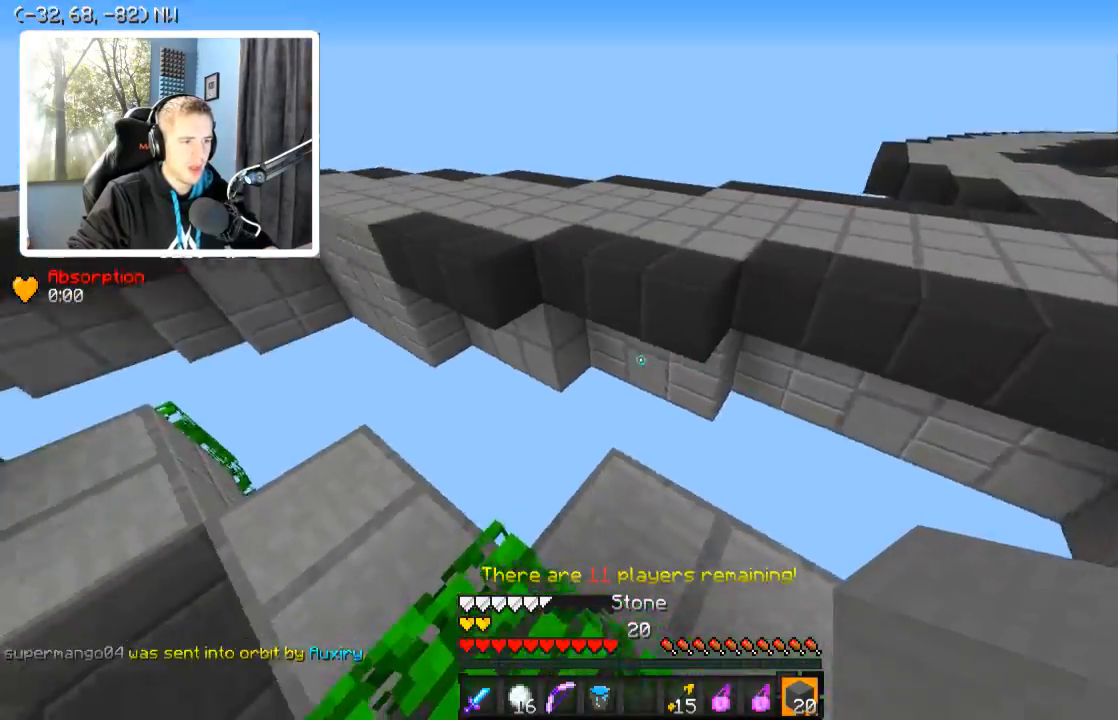
{"keys": ["w"], "events": []}
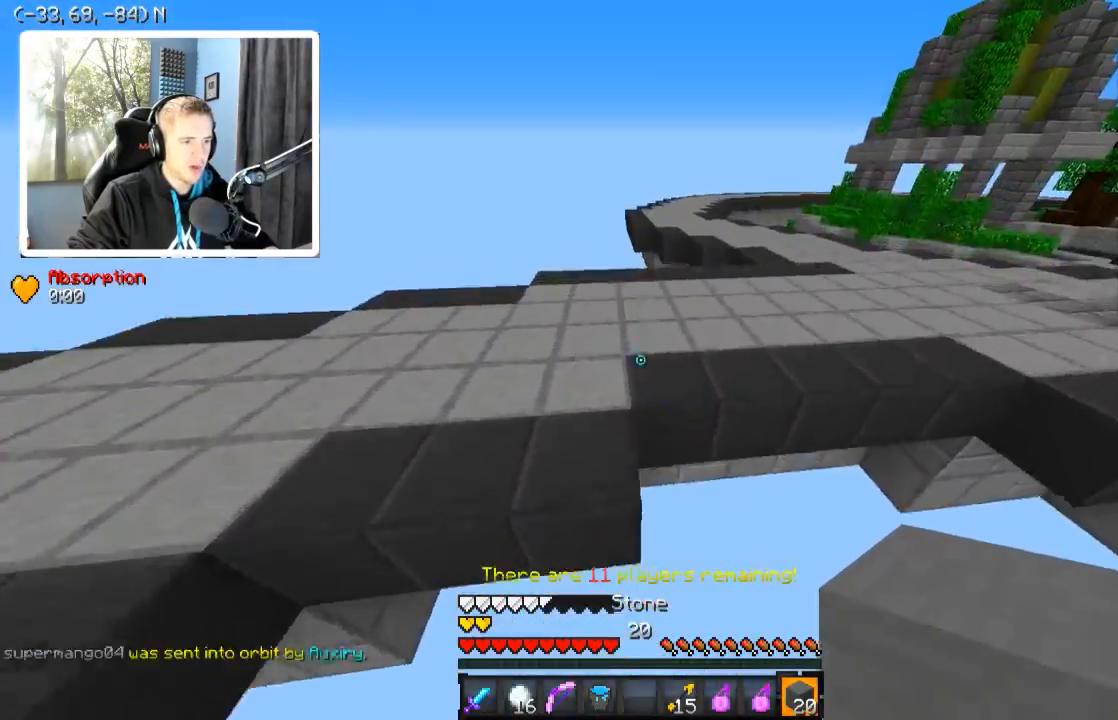
{"keys": ["w"], "events": []}
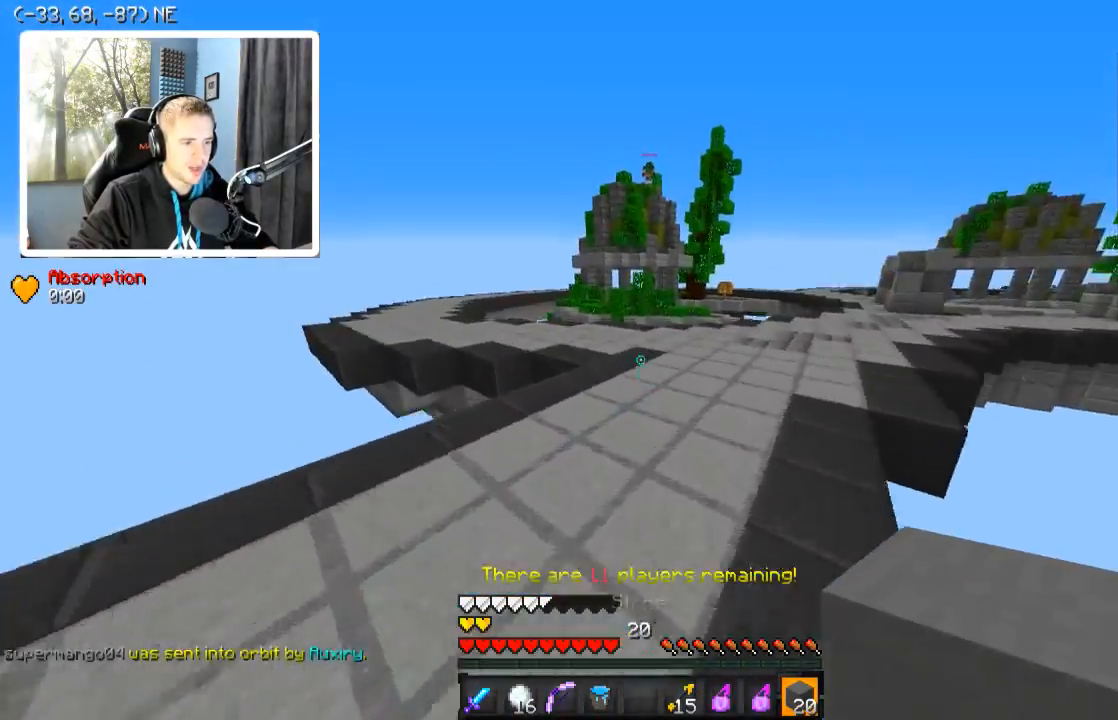
{"keys": ["d", "w"], "events": [[334, "d", "down"]]}
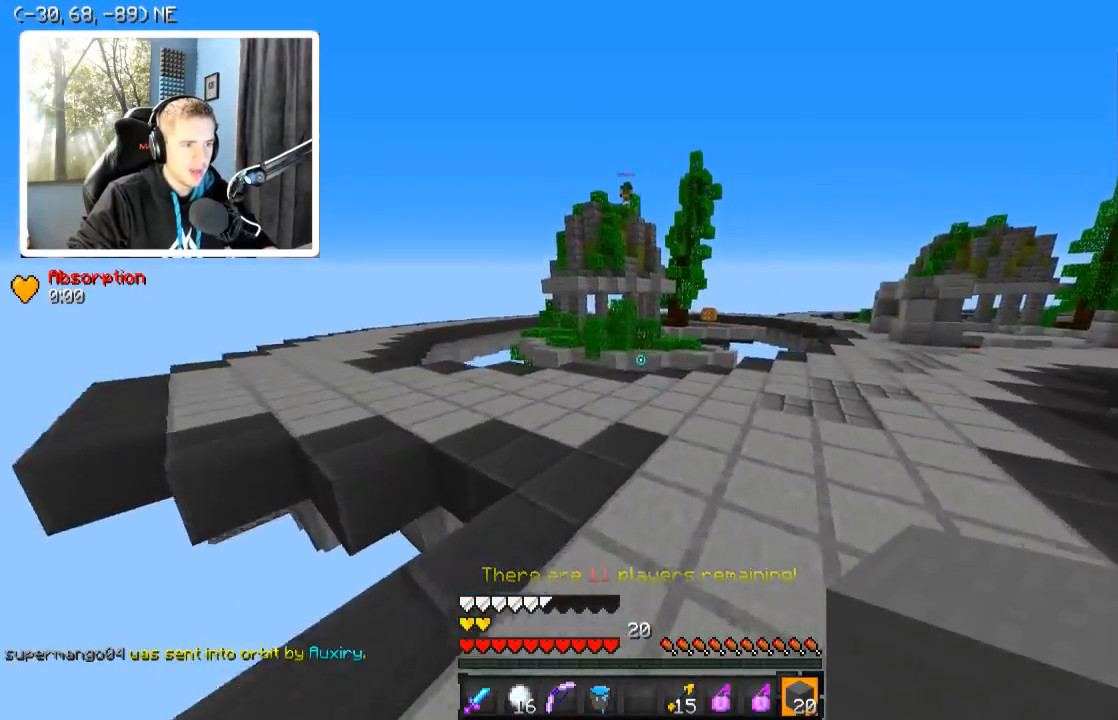
{"keys": ["w"], "events": [[84, "d", "up"]]}
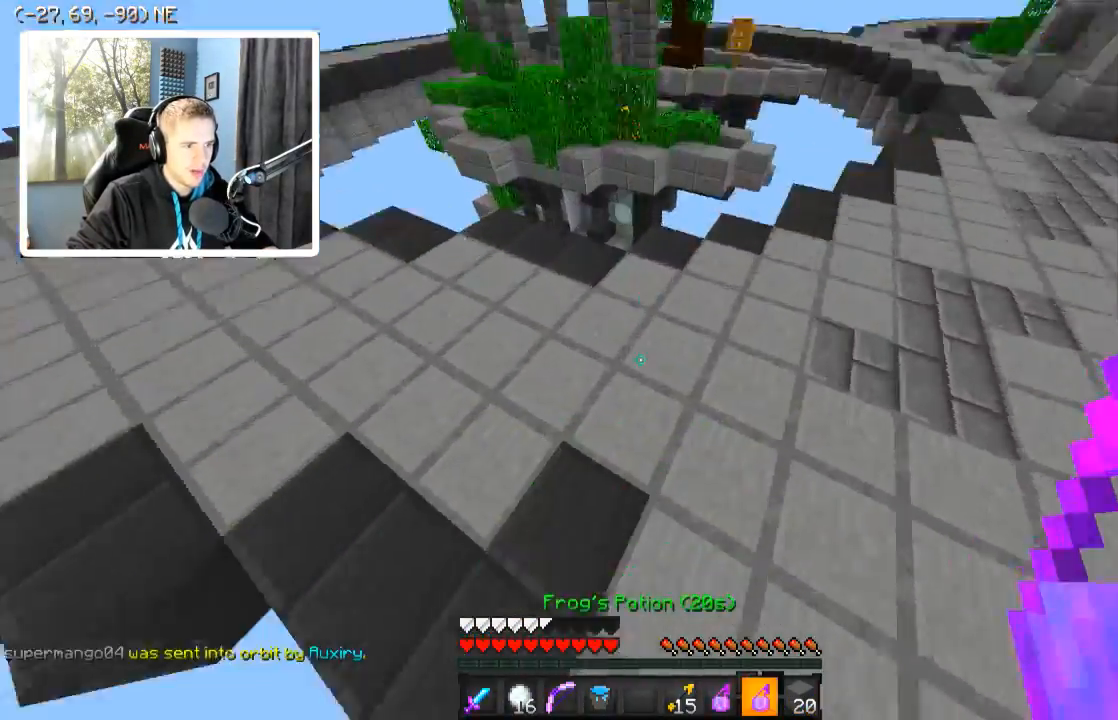
{"keys": ["d", "w"], "events": [[184, "d", "down"]]}
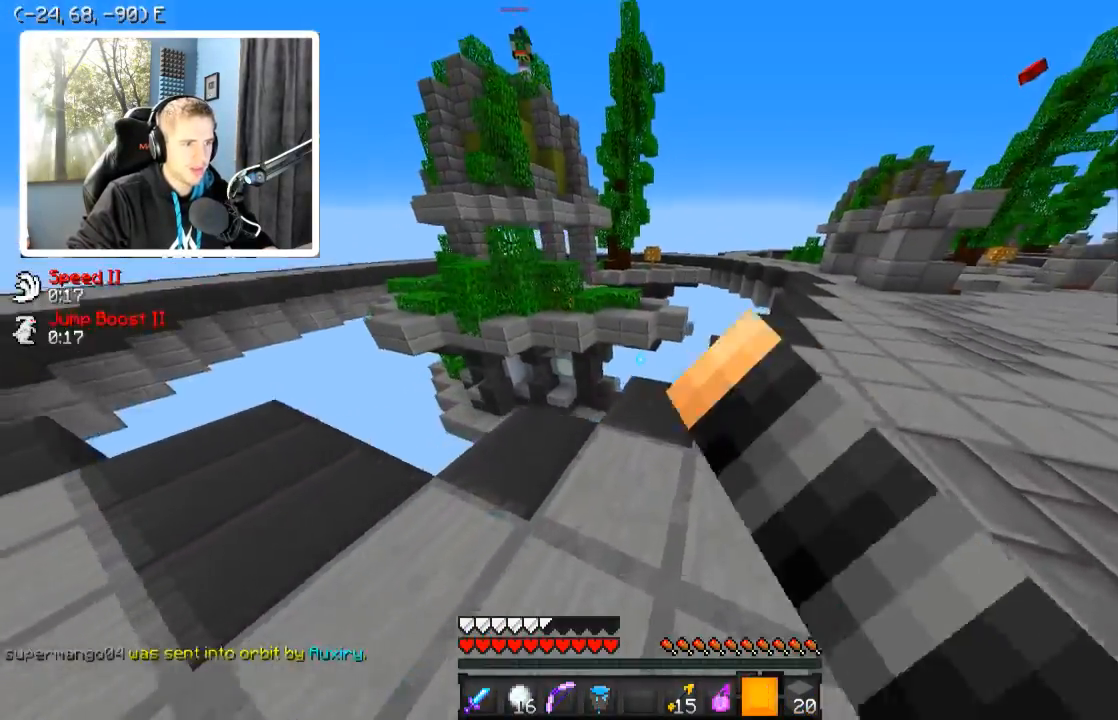
{"keys": ["w"], "events": [[84, "d", "up"], [184, "d", "down"], [484, "d", "up"]]}
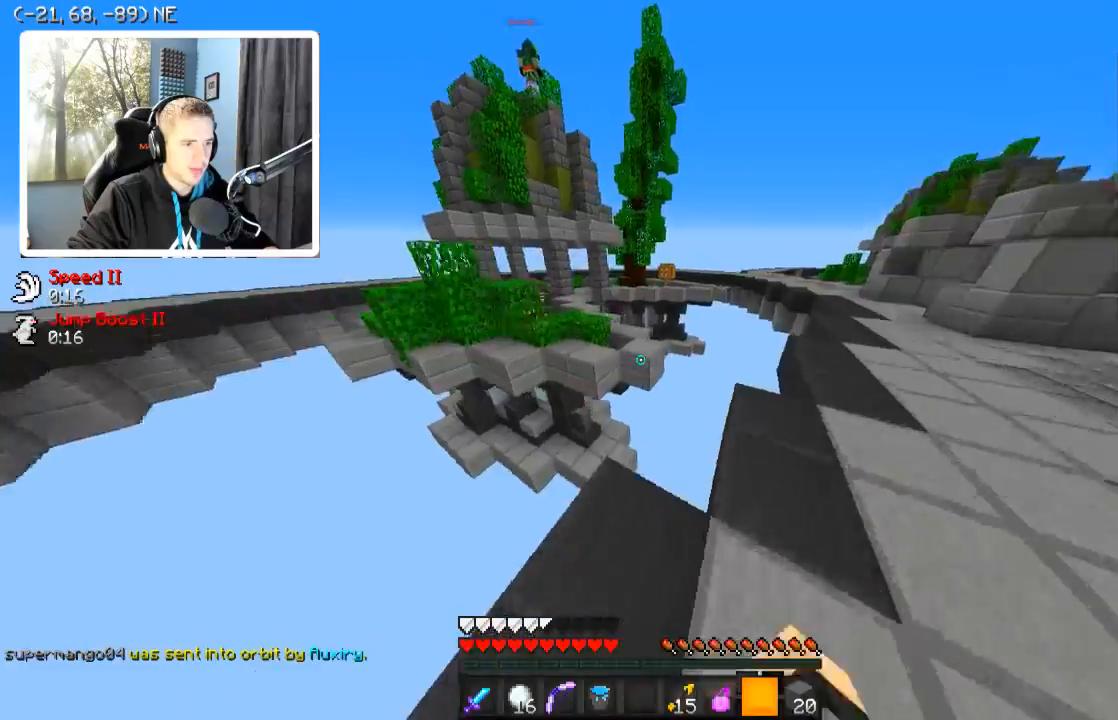
{"keys": ["w"], "events": []}
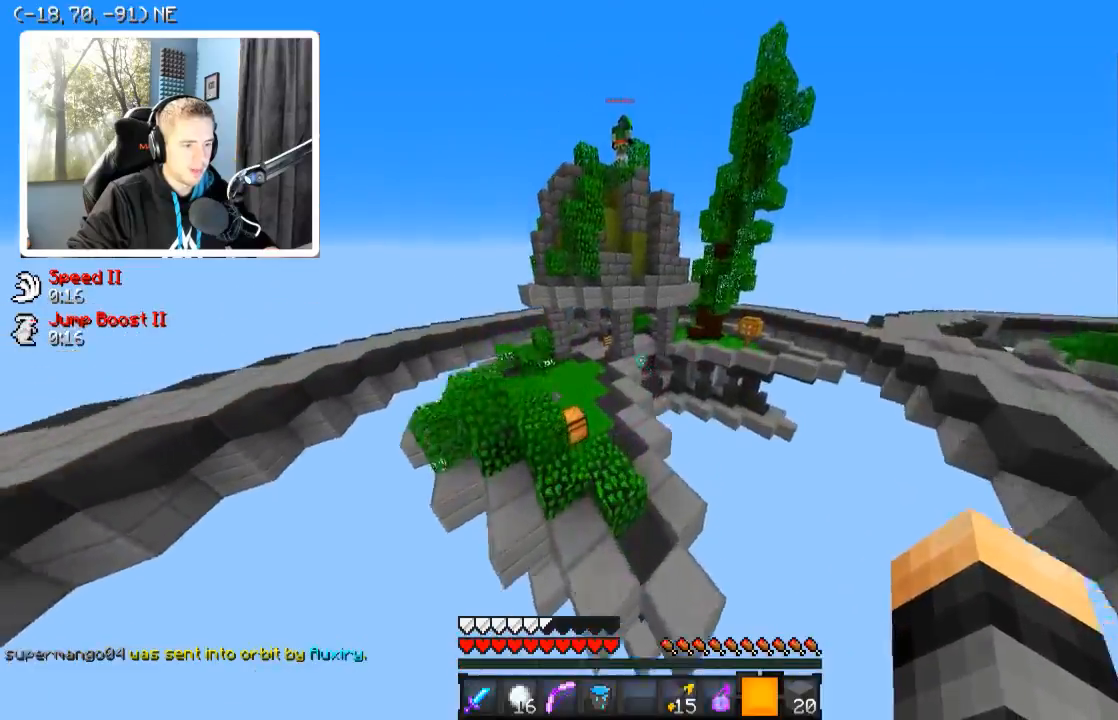
{"keys": ["a", "w"], "events": [[84, "d", "down"], [334, "d", "up"], [484, "a", "down"]]}